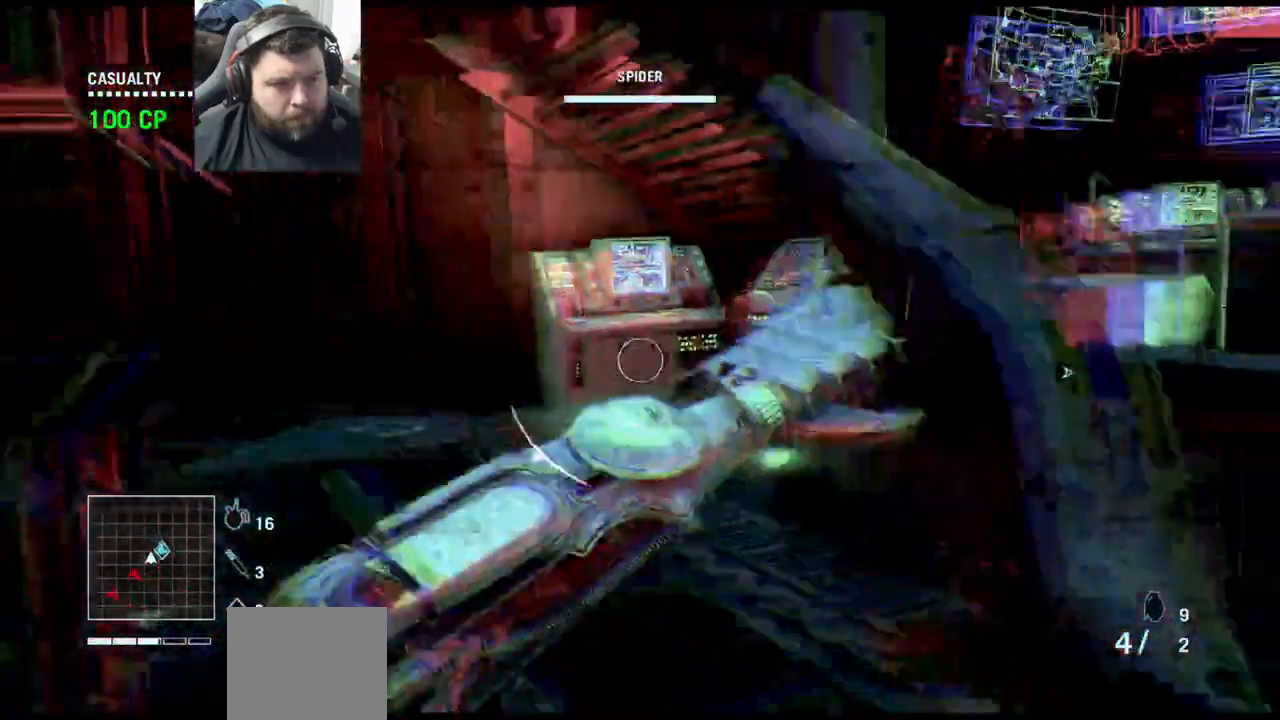
Gameplay with a controller (PlayStation layout); each line is a JSON object with the inputs held at the frame after it. "events" lists button and stick changes between this image and that frame as [ms after this image, input, new state], when the widget could be followed in between. Not read: TRIANGLE right_stick.
{"buttons": [], "left_stick": "up-right", "events": []}
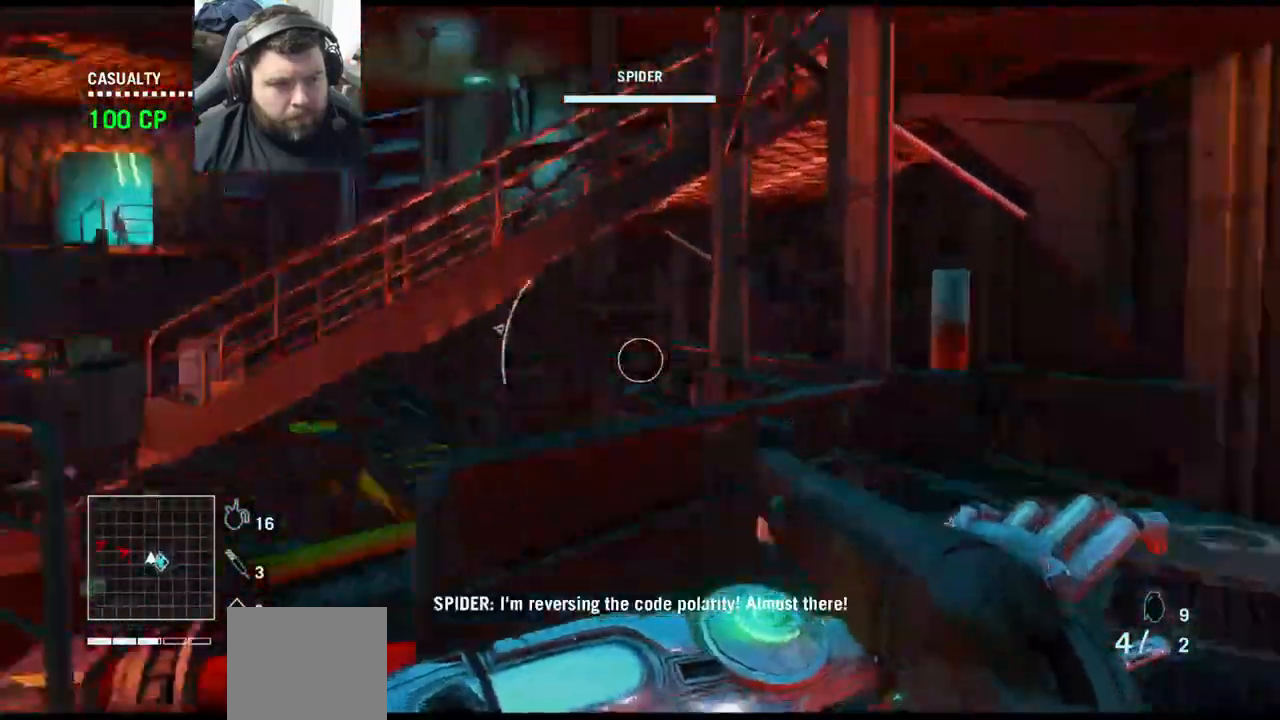
{"buttons": [], "left_stick": "up-left", "events": [[117, "left_stick", "right"], [250, "left_stick", "down-right"], [450, "left_stick", "down-left"], [500, "left_stick", "up-left"]]}
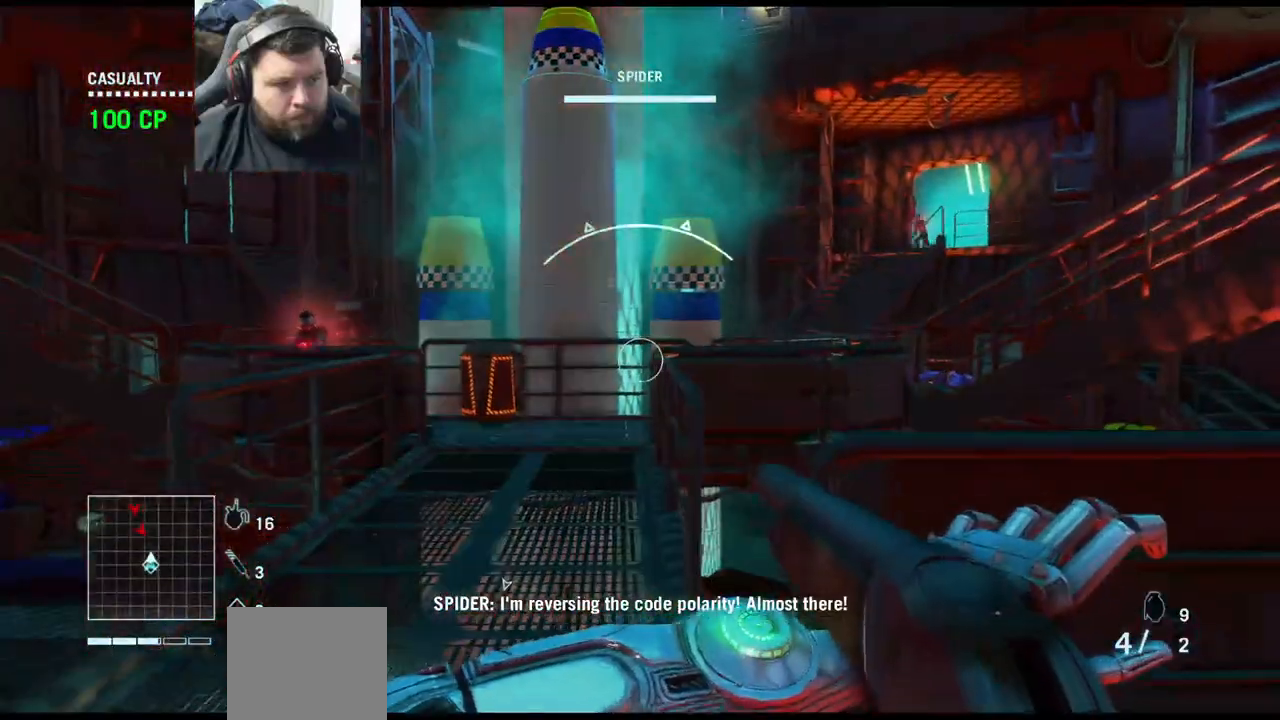
{"buttons": [], "left_stick": "up", "events": [[267, "L3", "down"], [417, "L3", "up"], [417, "left_stick", "up"]]}
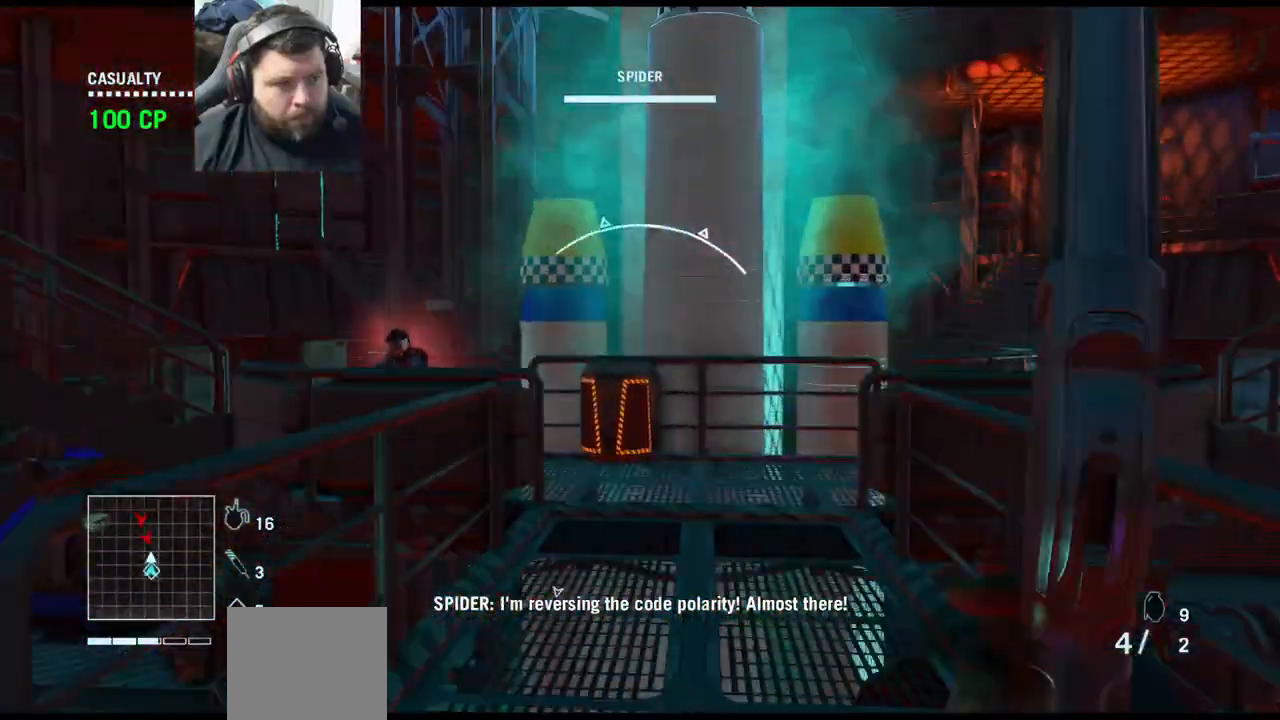
{"buttons": ["L1", "L2"], "left_stick": "down-left", "events": [[467, "L2", "down"], [467, "left_stick", "down-left"], [483, "L1", "down"]]}
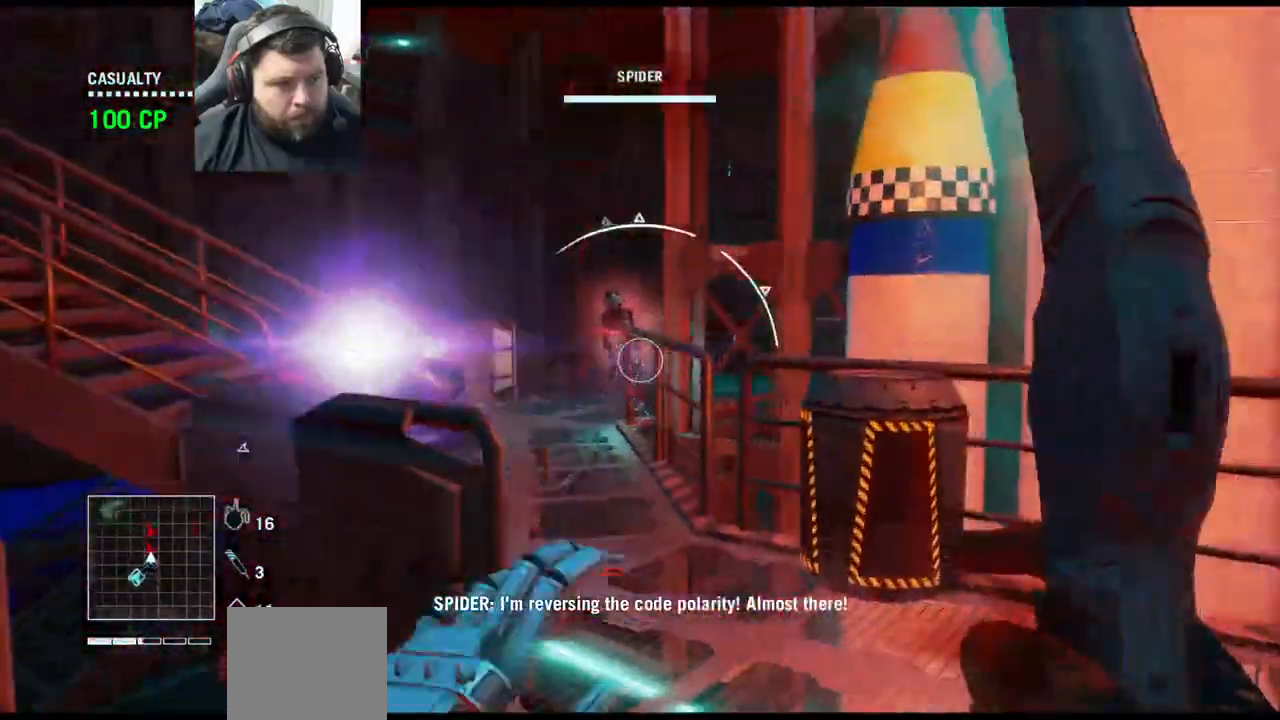
{"buttons": ["L2", "R2"], "left_stick": "down-left", "events": [[417, "L1", "up"], [467, "R2", "down"]]}
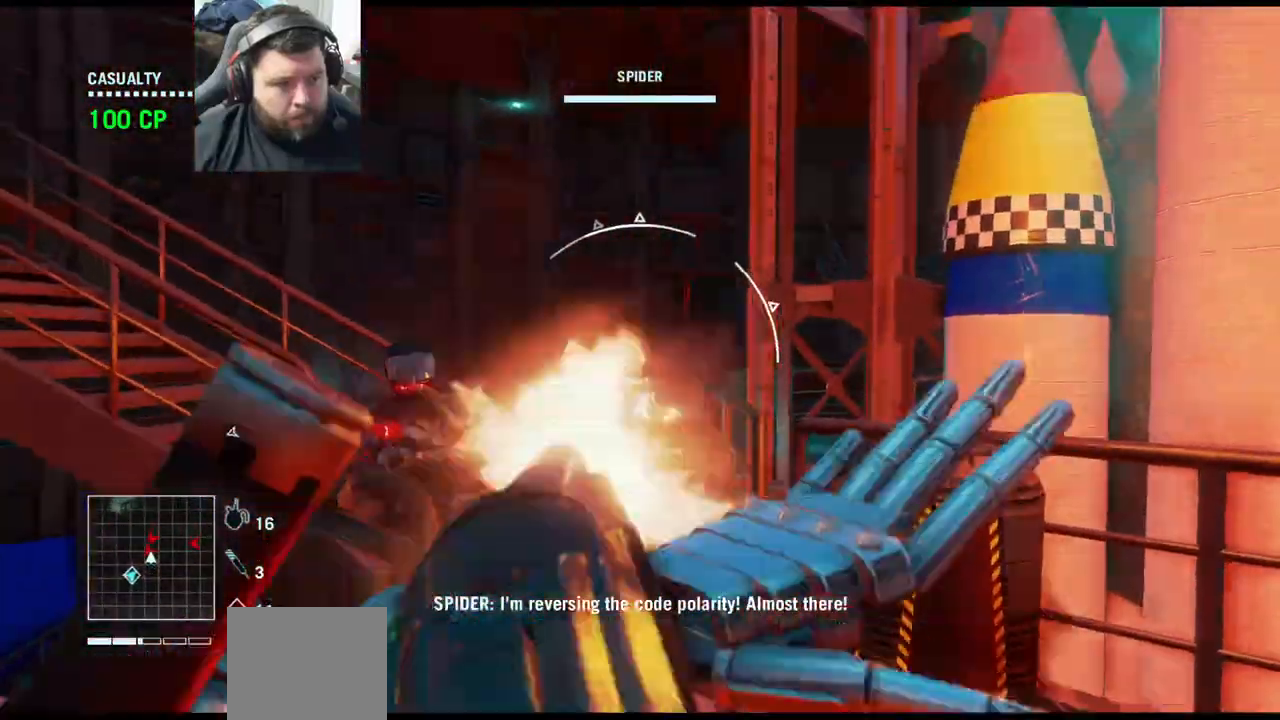
{"buttons": ["L1", "L2"], "left_stick": "up-right", "events": [[83, "L1", "down"], [100, "R2", "up"], [150, "L1", "up"], [167, "L2", "up"], [450, "left_stick", "up-right"], [467, "L2", "down"], [500, "L1", "down"]]}
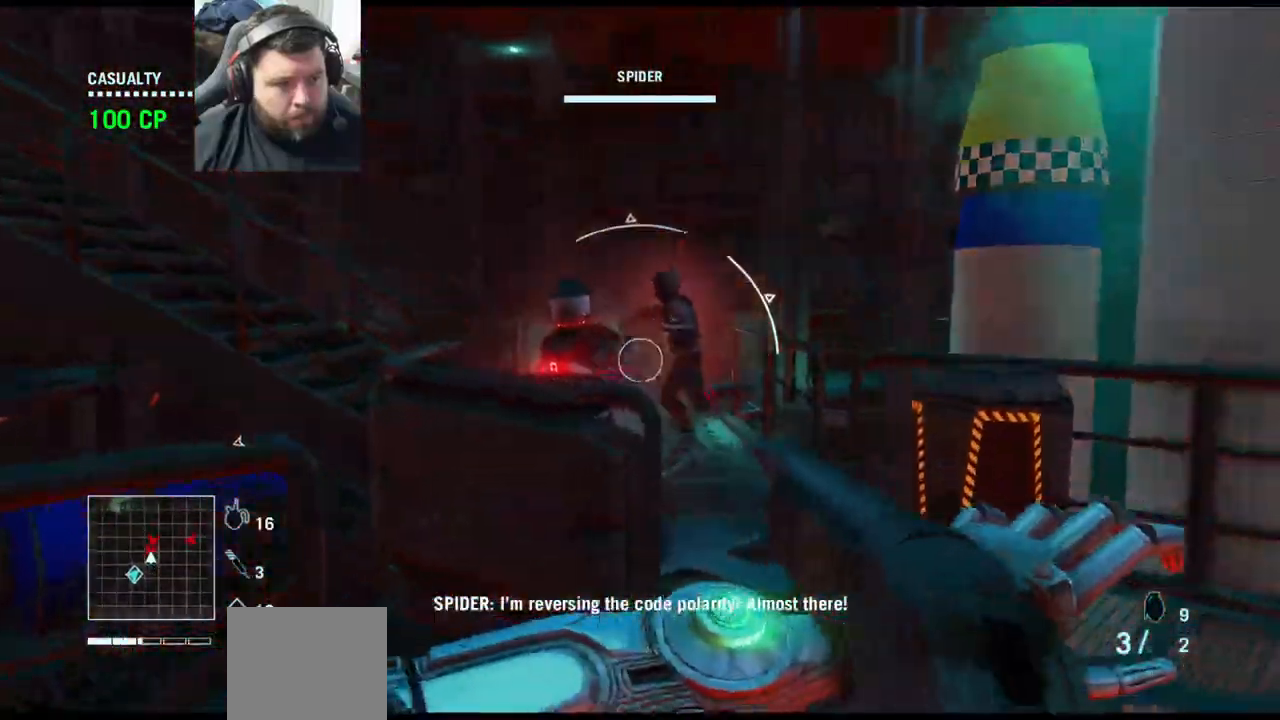
{"buttons": [], "left_stick": "down-left", "events": [[150, "R2", "down"], [167, "L1", "up"], [183, "left_stick", "down-left"], [350, "R2", "up"], [400, "L2", "up"]]}
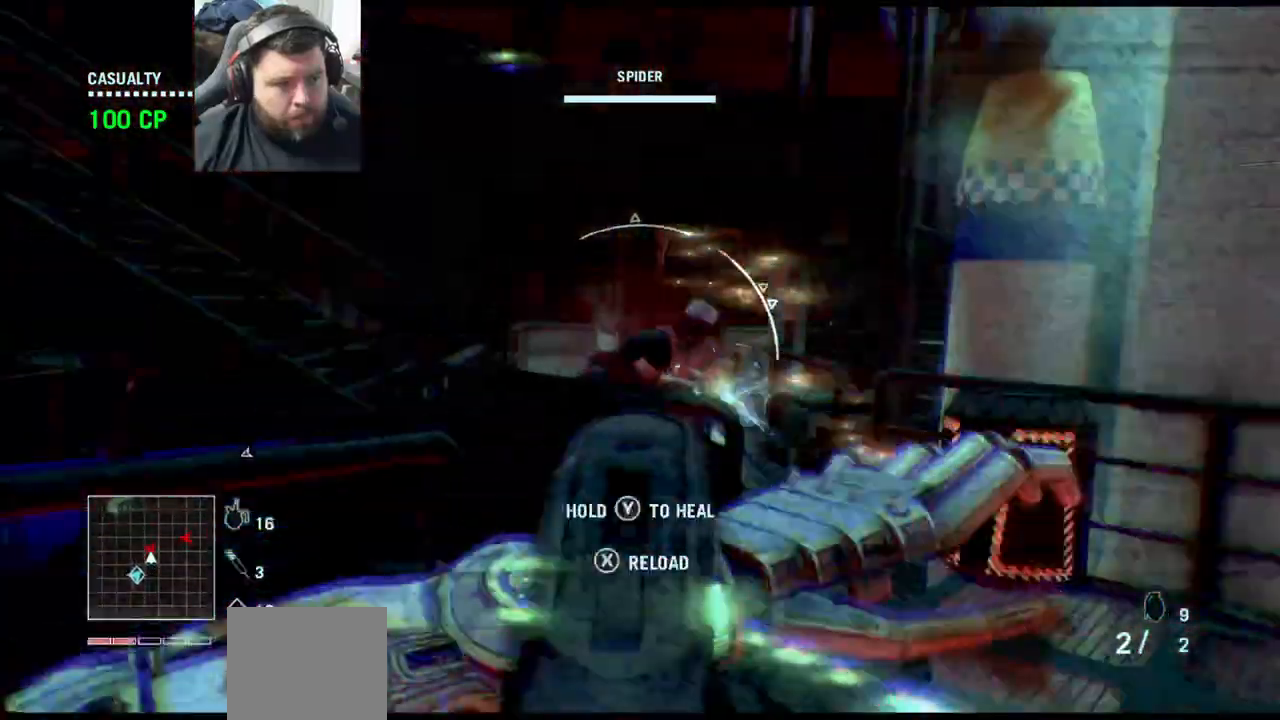
{"buttons": ["L2", "R2"], "left_stick": "center"}
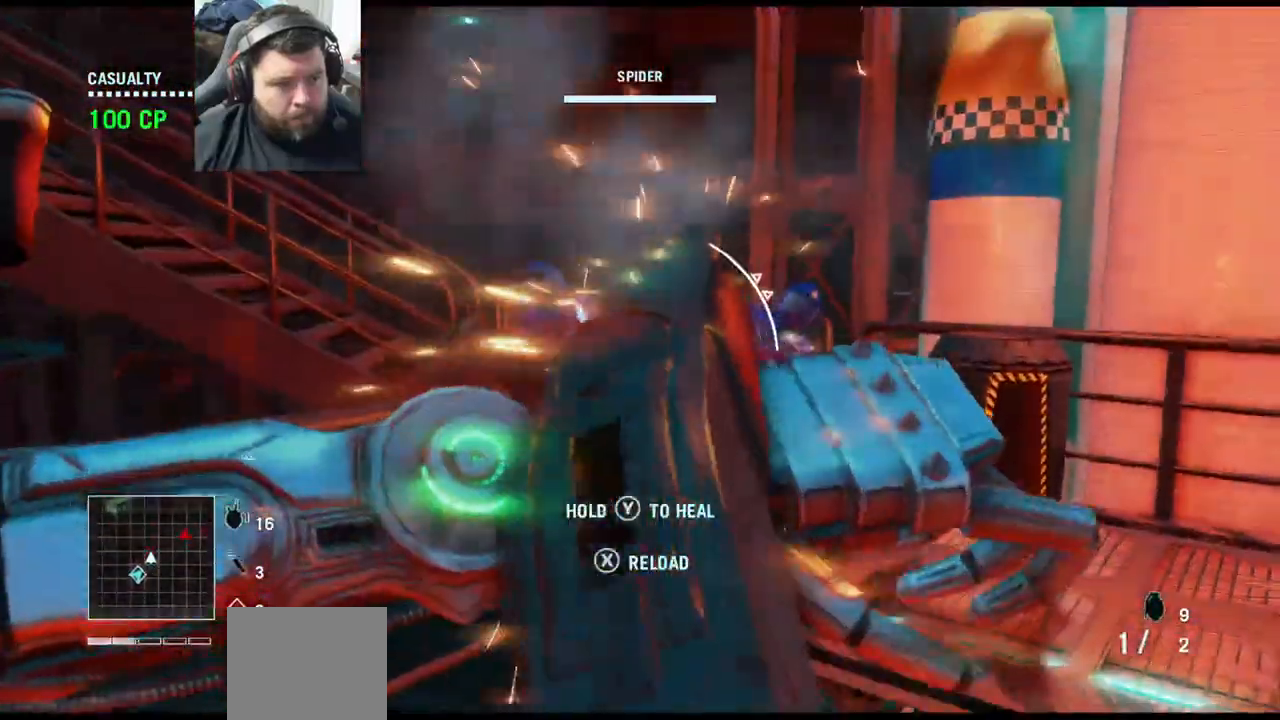
{"buttons": [], "left_stick": "up", "events": [[17, "R2", "up"], [33, "L2", "up"], [67, "left_stick", "down"], [267, "left_stick", "right"], [367, "left_stick", "up"]]}
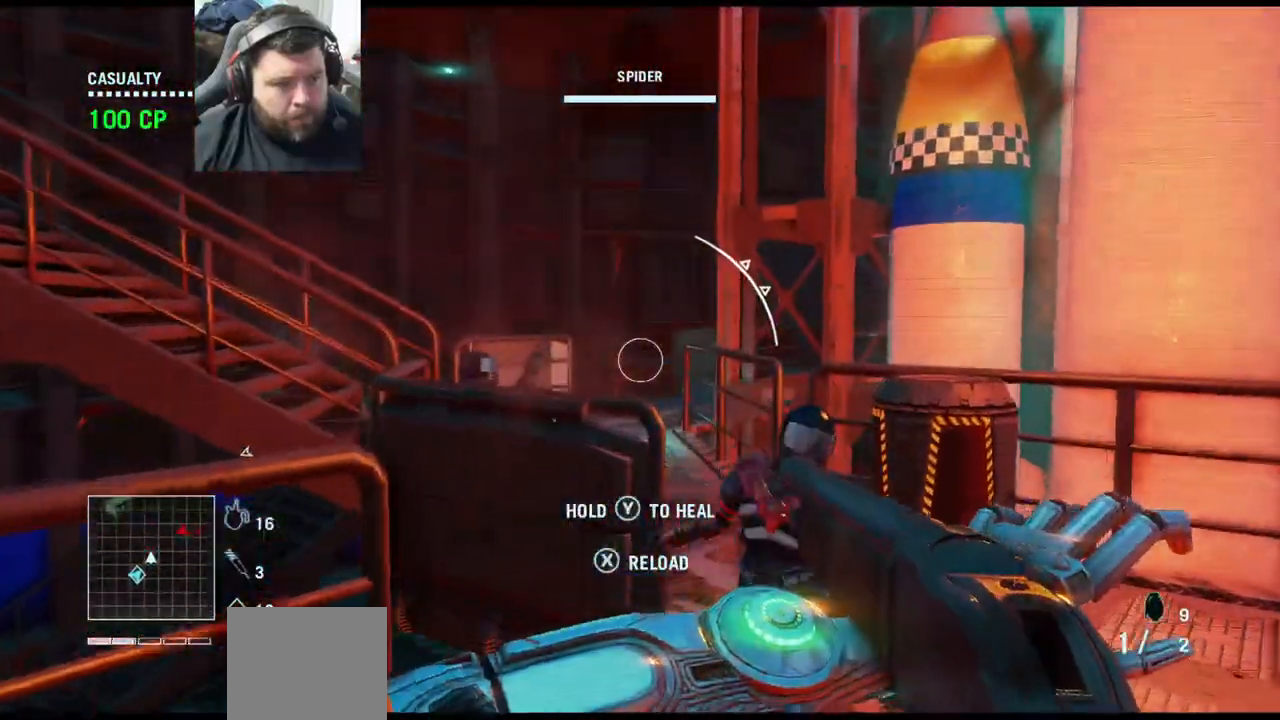
{"buttons": [], "left_stick": "down", "events": [[83, "left_stick", "down"]]}
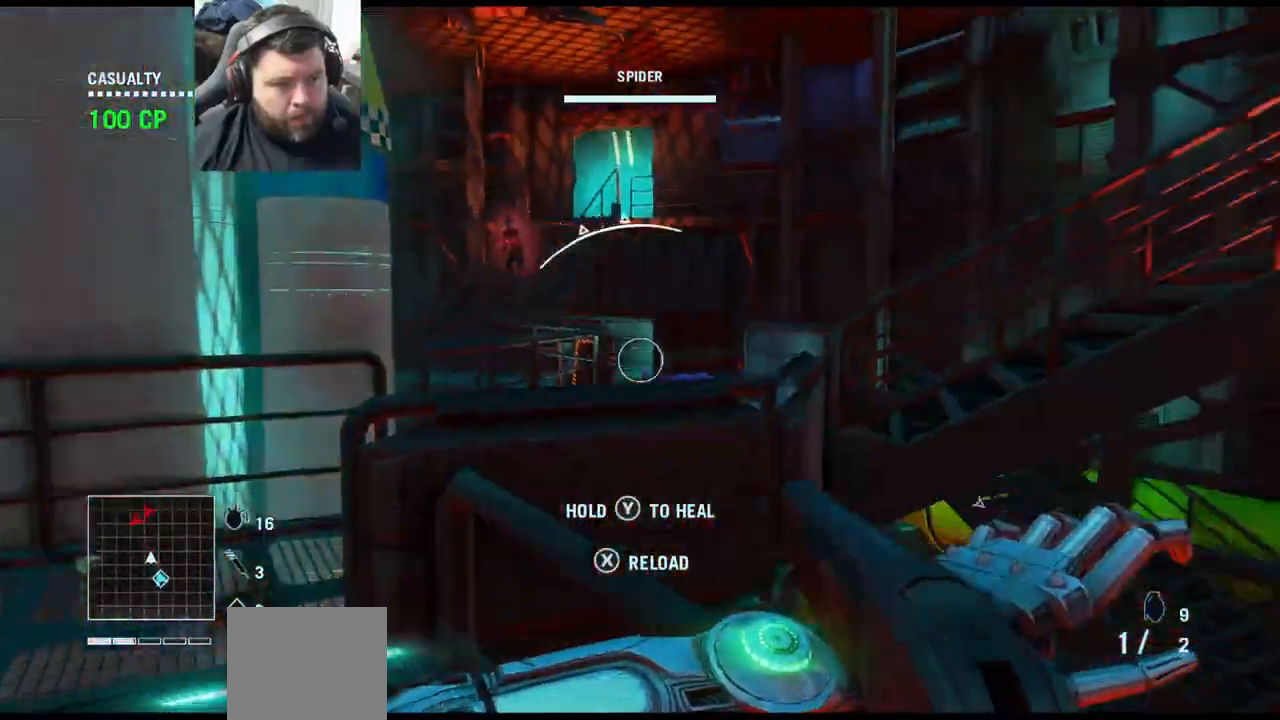
{"buttons": [], "left_stick": "down-right", "events": [[83, "SQUARE", "down"], [200, "SQUARE", "up"], [250, "left_stick", "down-left"], [467, "left_stick", "down-right"]]}
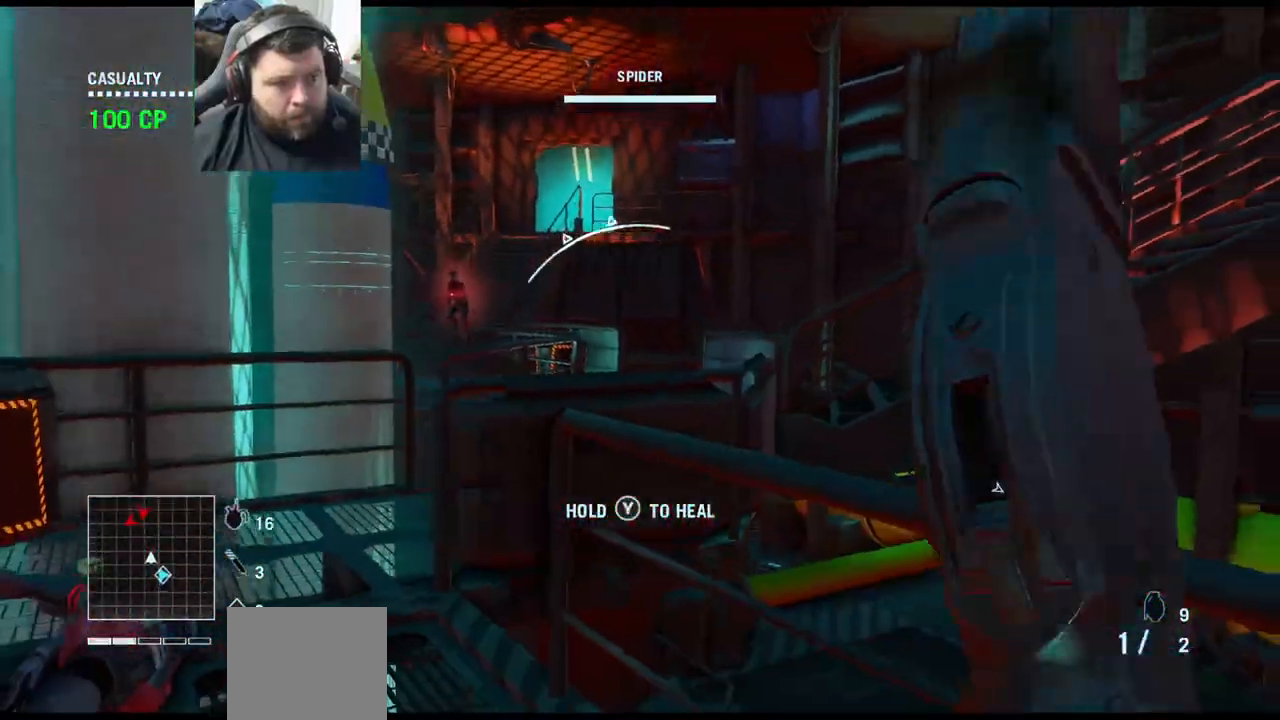
{"buttons": [], "left_stick": "up-right", "events": [[200, "left_stick", "up-right"]]}
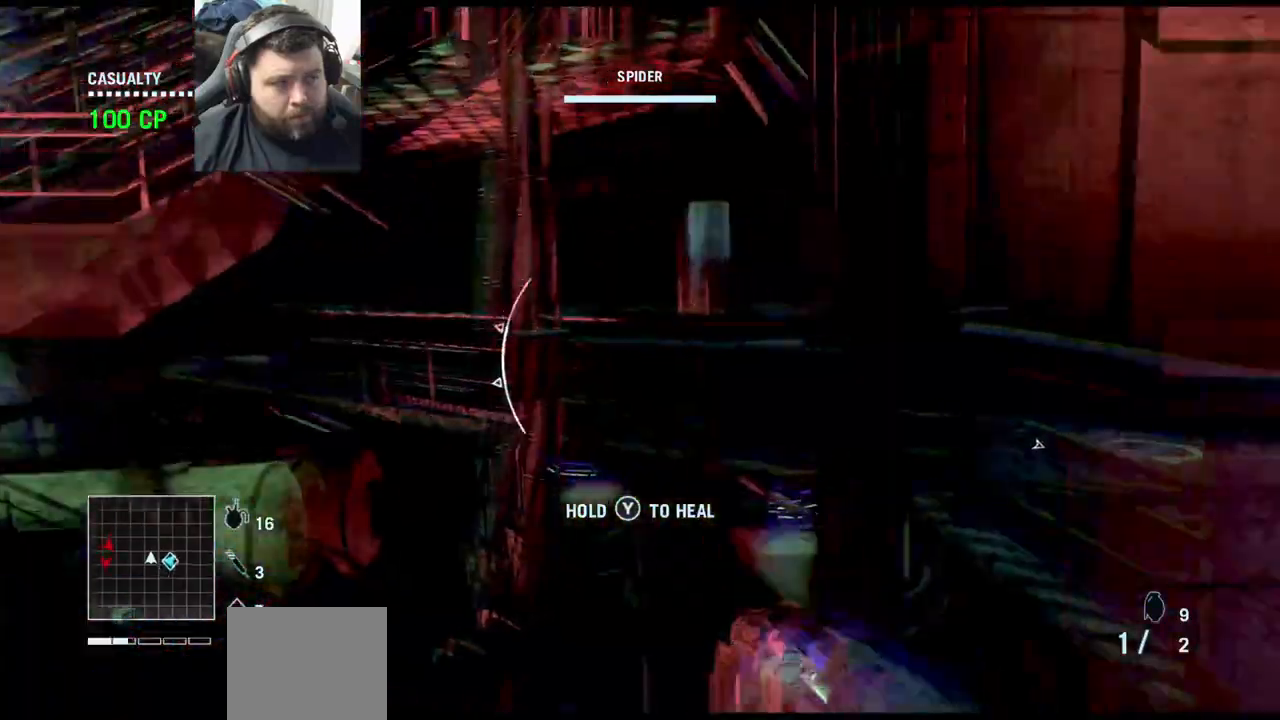
{"buttons": [], "left_stick": "down-right", "events": [[250, "left_stick", "down-right"]]}
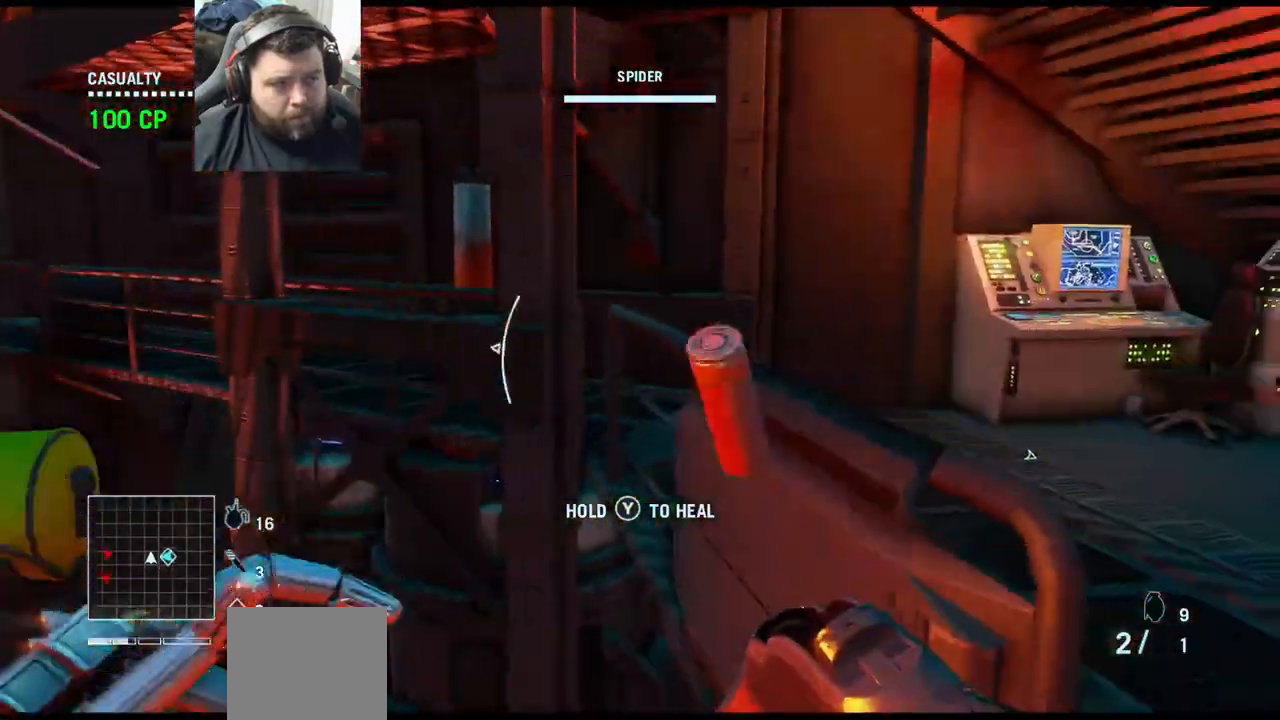
{"buttons": [], "left_stick": "up-right", "events": [[167, "left_stick", "right"], [467, "left_stick", "up-right"]]}
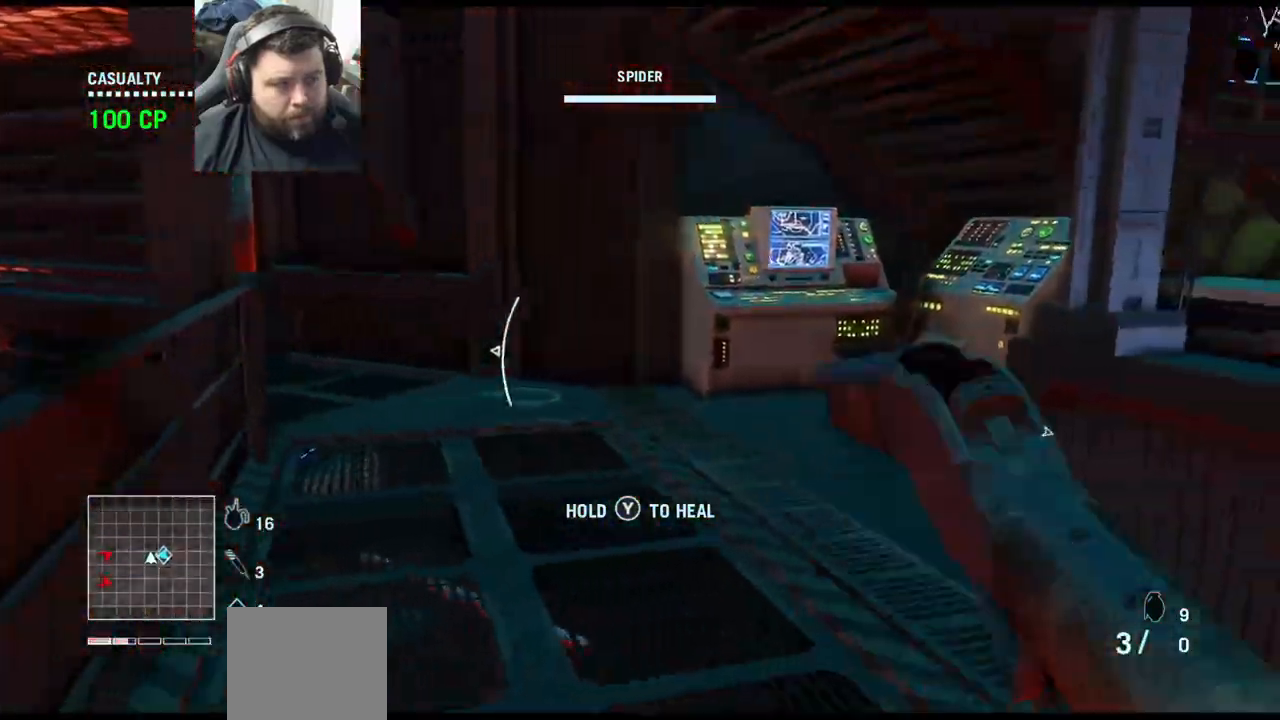
{"buttons": [], "left_stick": "down-right", "events": [[300, "left_stick", "down-right"]]}
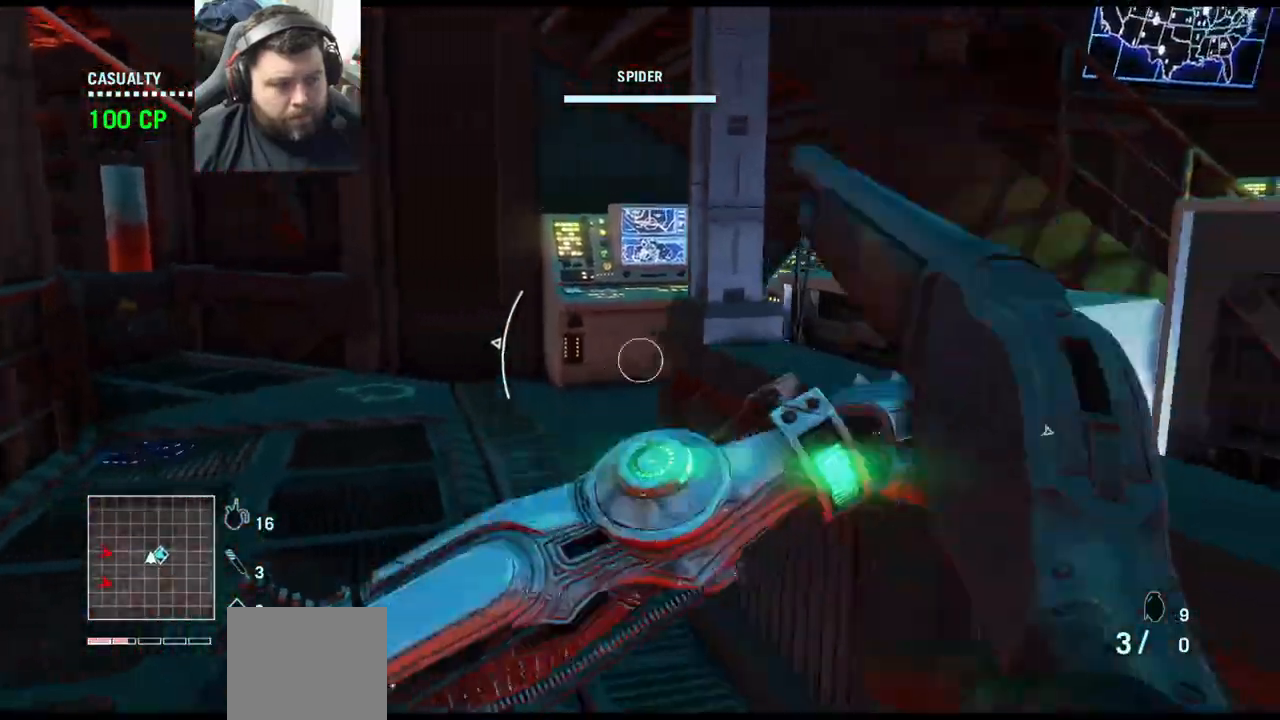
{"buttons": [], "left_stick": "down-right", "events": []}
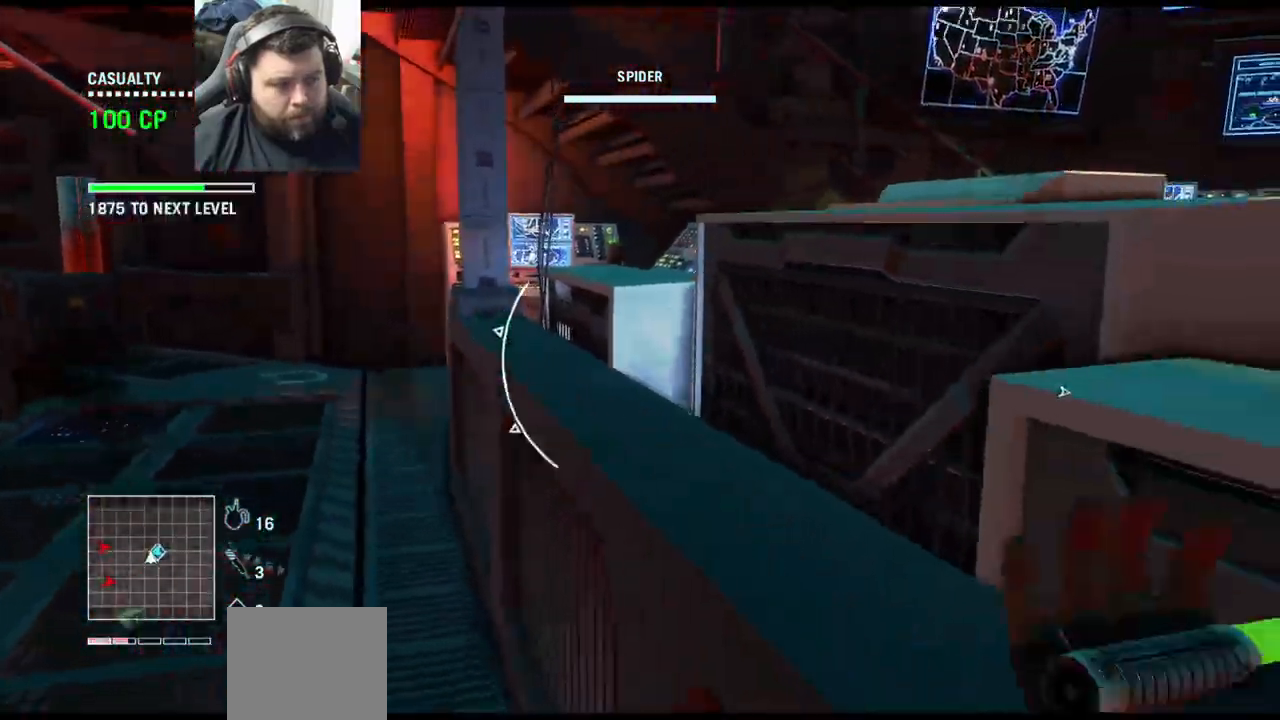
{"buttons": [], "left_stick": "down-right", "events": []}
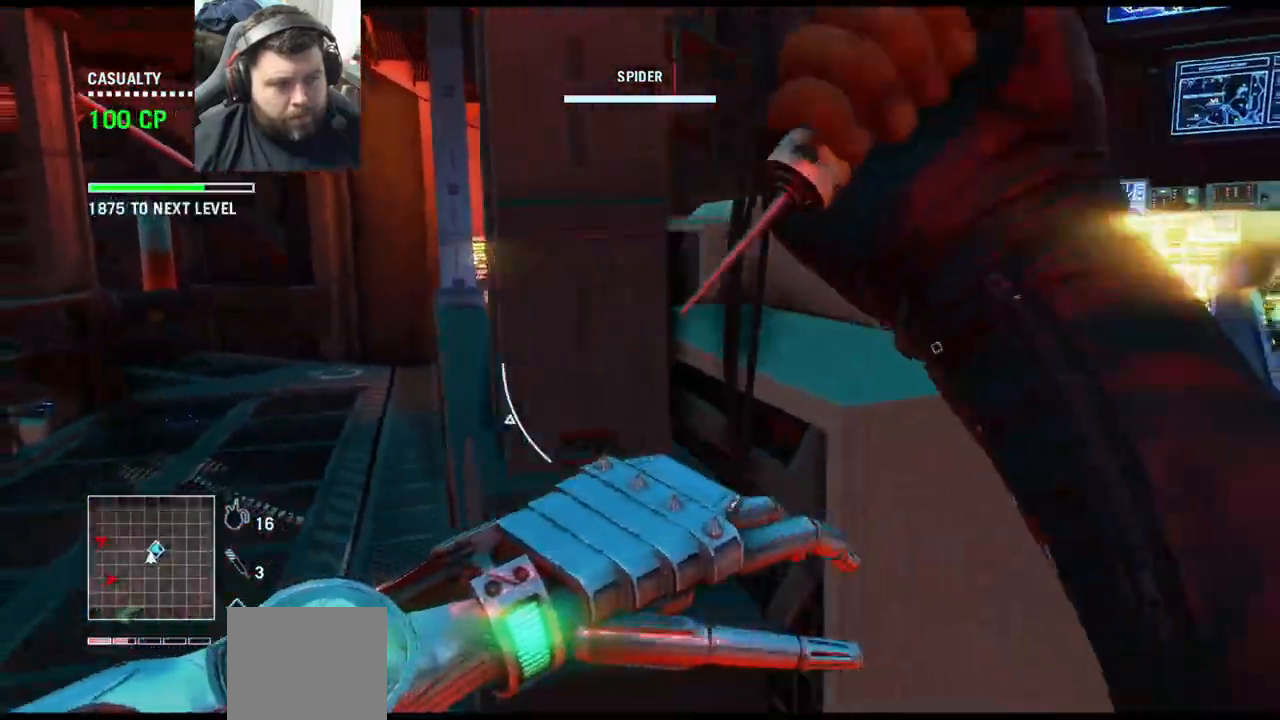
{"buttons": [], "left_stick": "up-right", "events": [[300, "left_stick", "right"], [433, "left_stick", "up-right"]]}
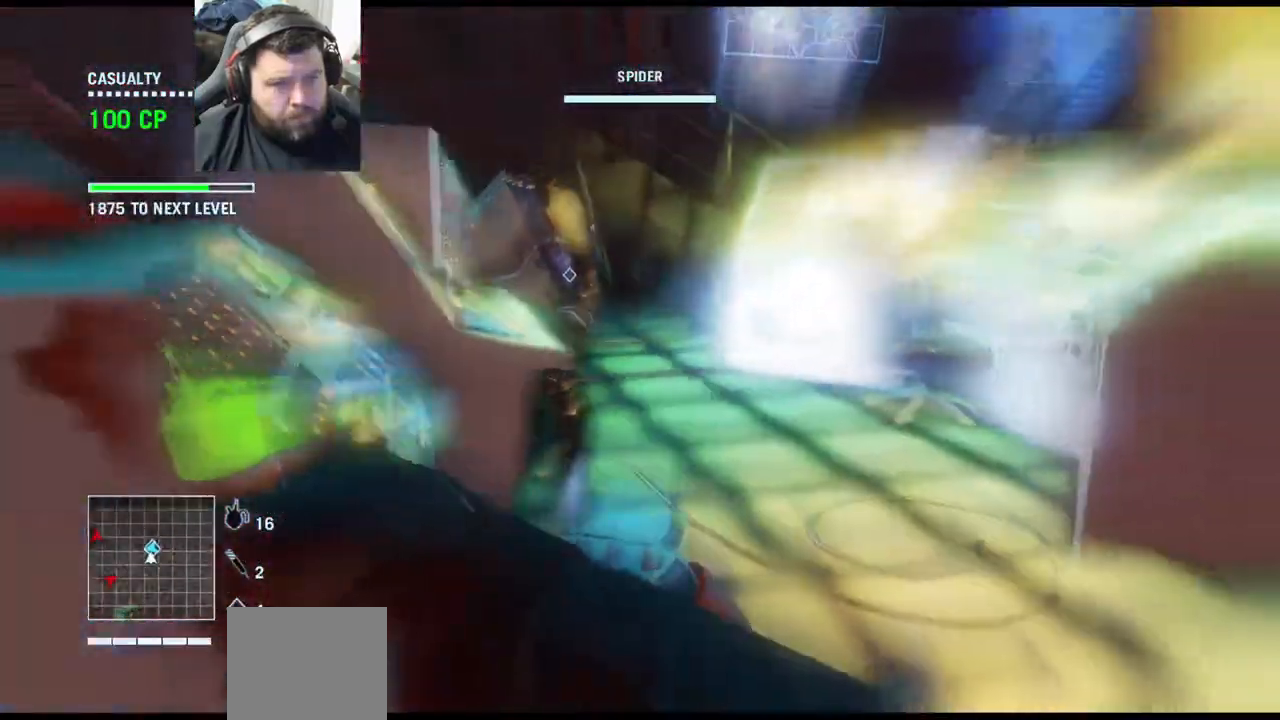
{"buttons": [], "left_stick": "up-right", "events": []}
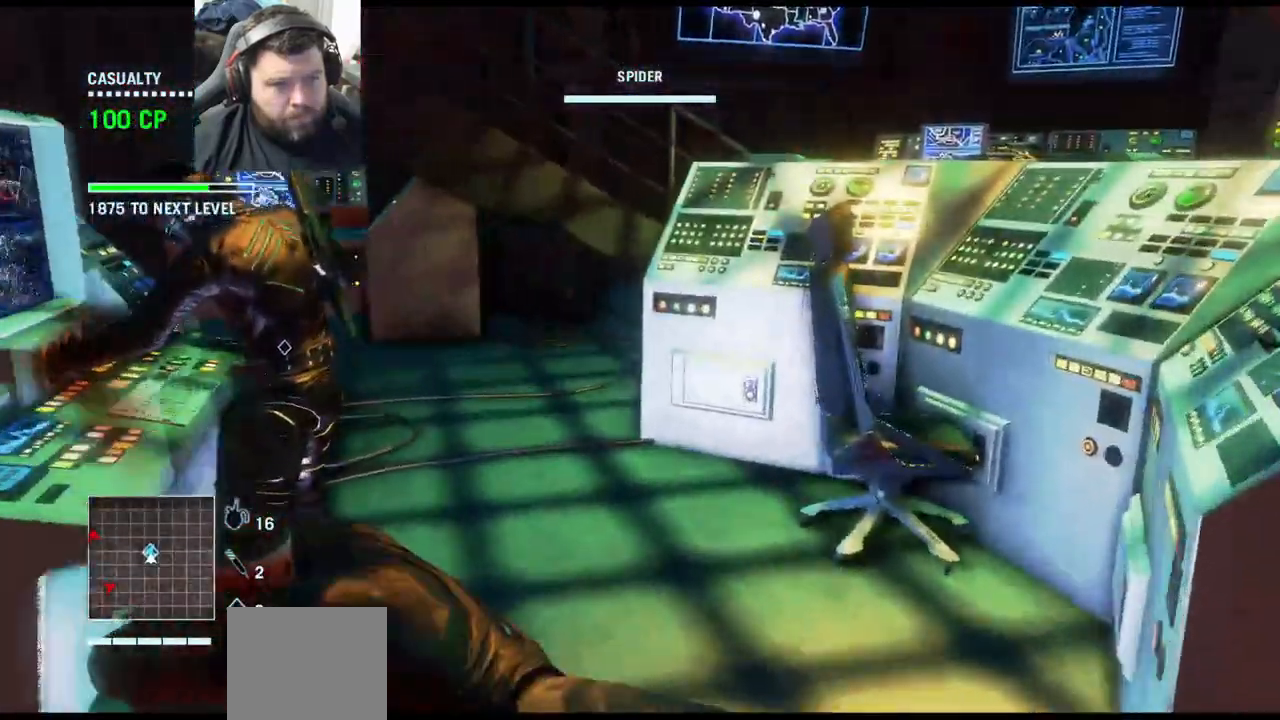
{"buttons": [], "left_stick": "up-right", "events": []}
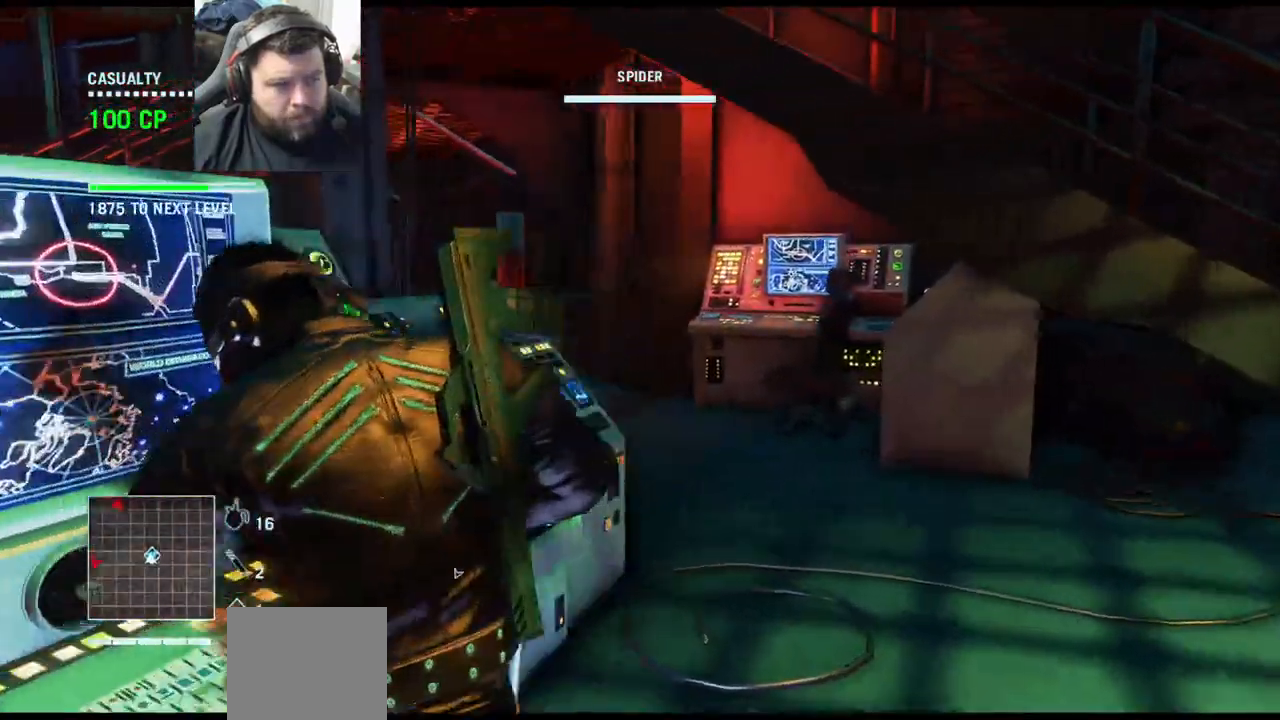
{"buttons": [], "left_stick": "up-right", "events": []}
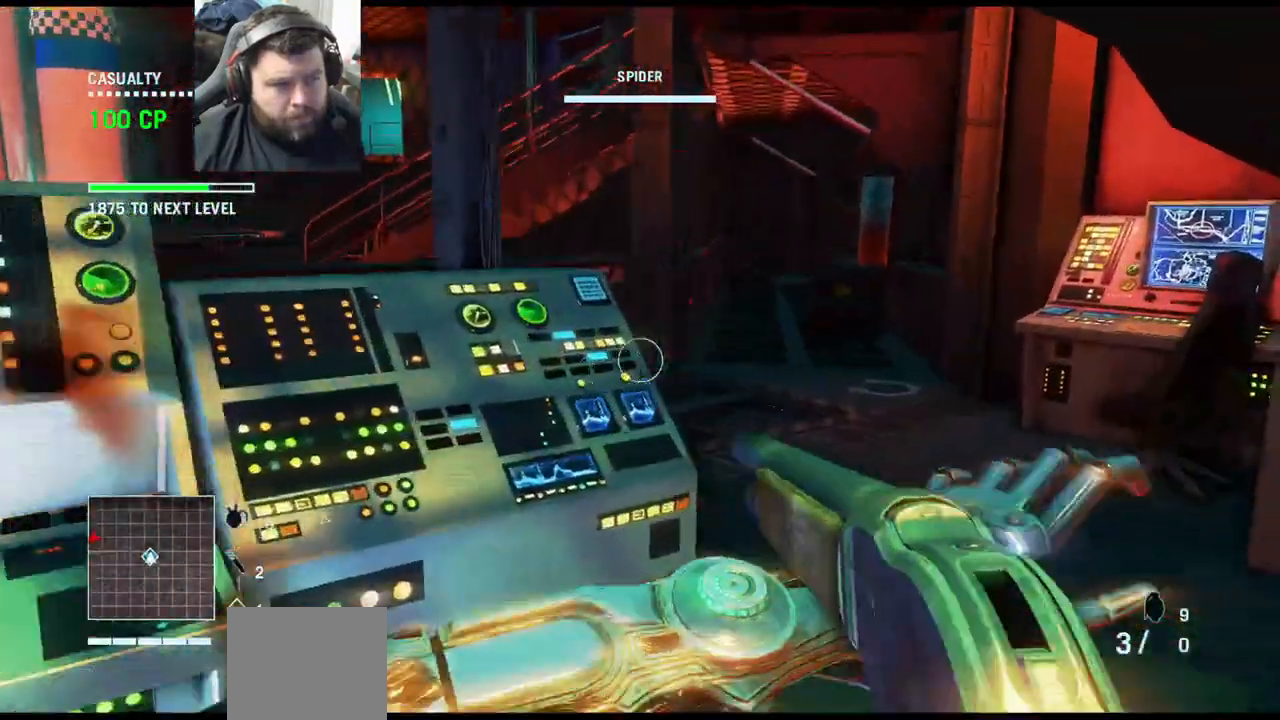
{"buttons": [], "left_stick": "up", "events": [[400, "left_stick", "up"]]}
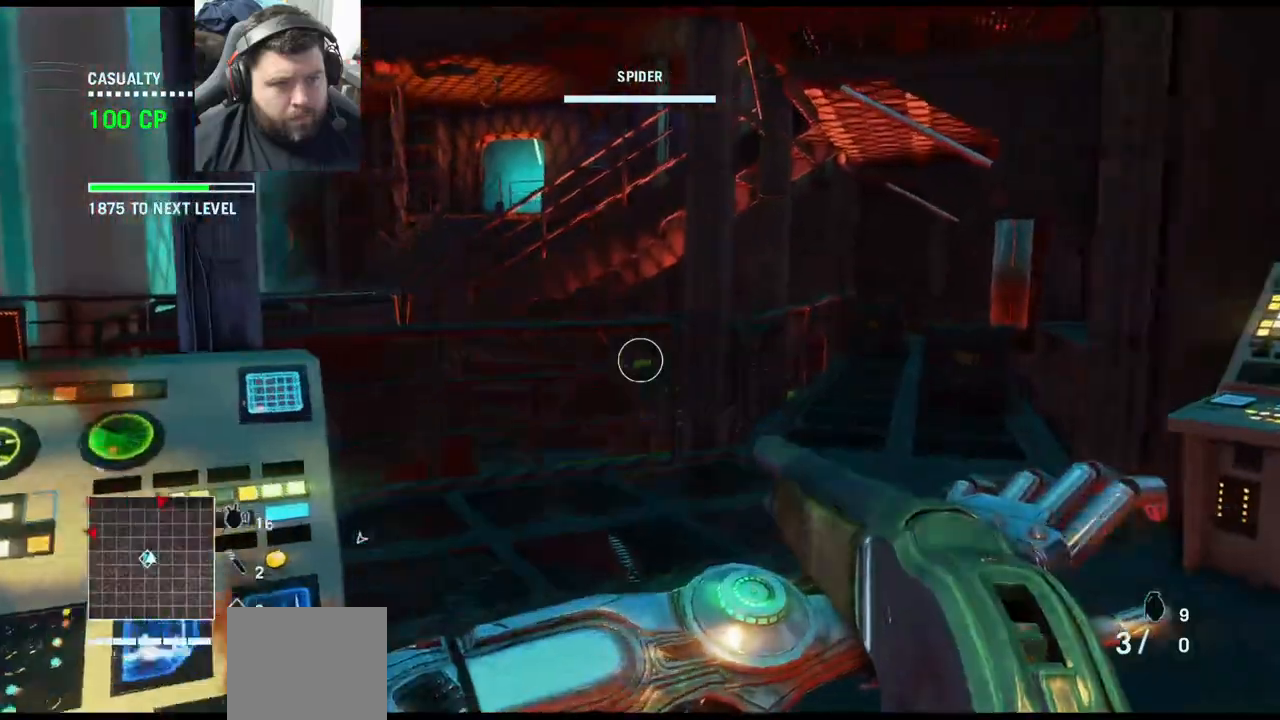
{"buttons": [], "left_stick": "up-right", "events": [[100, "left_stick", "up-right"]]}
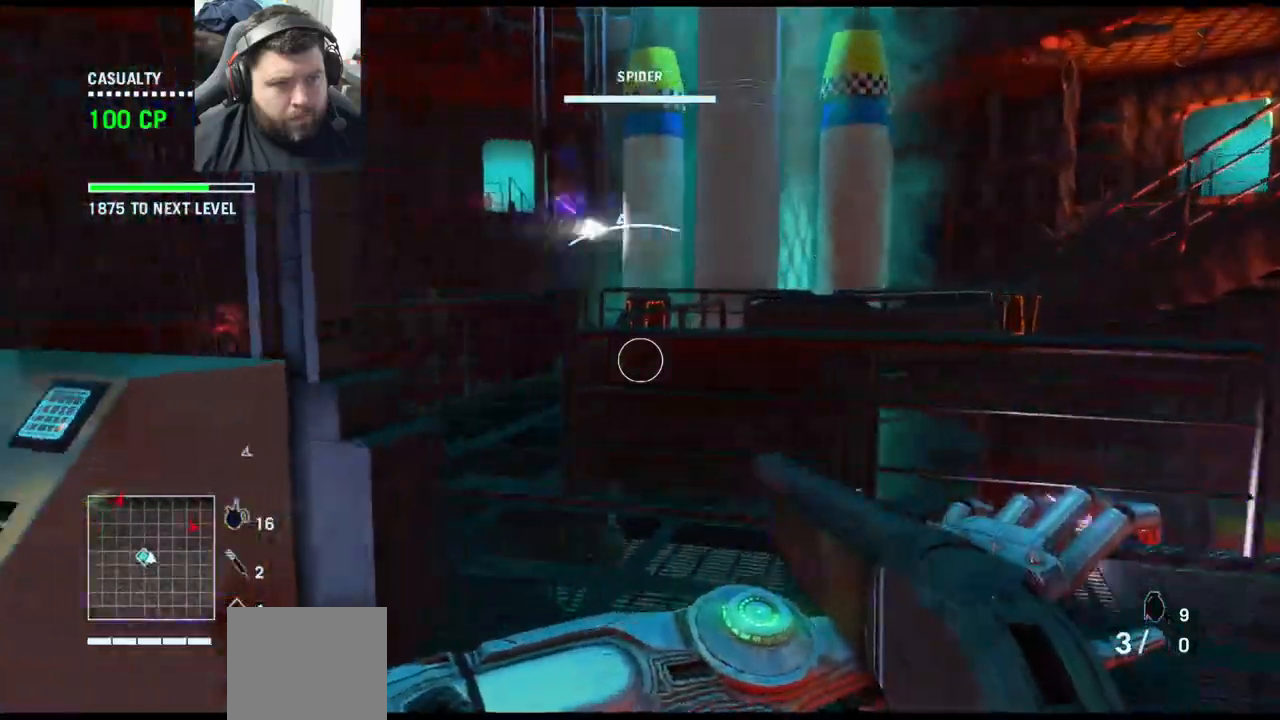
{"buttons": ["L3"], "left_stick": "up", "events": [[317, "left_stick", "up"], [383, "L3", "down"]]}
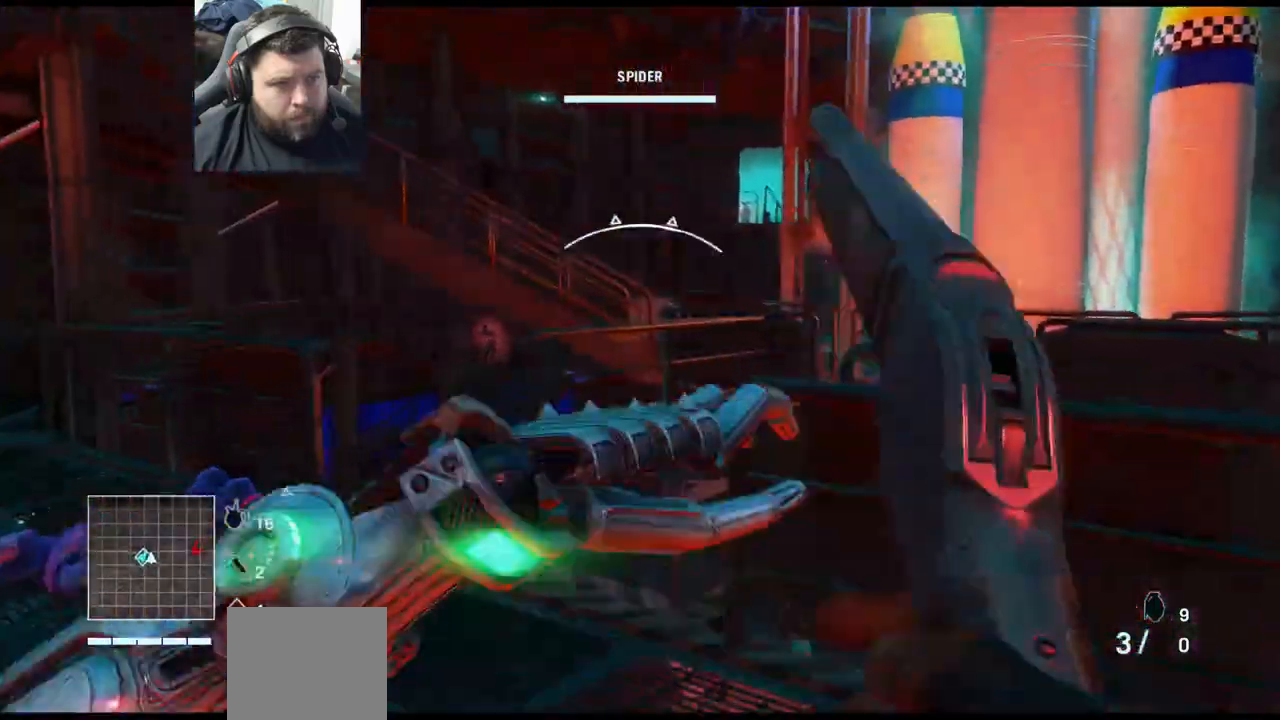
{"buttons": [], "left_stick": "up", "events": [[33, "L3", "up"]]}
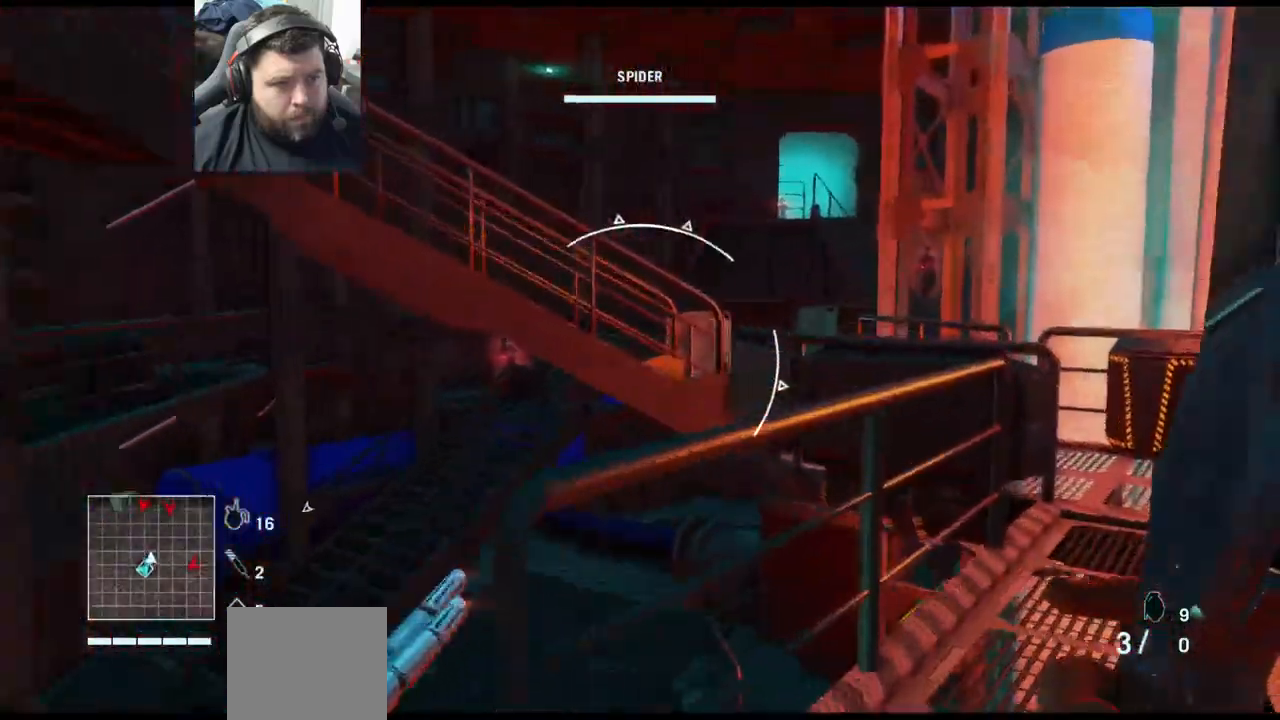
{"buttons": [], "left_stick": "up", "events": []}
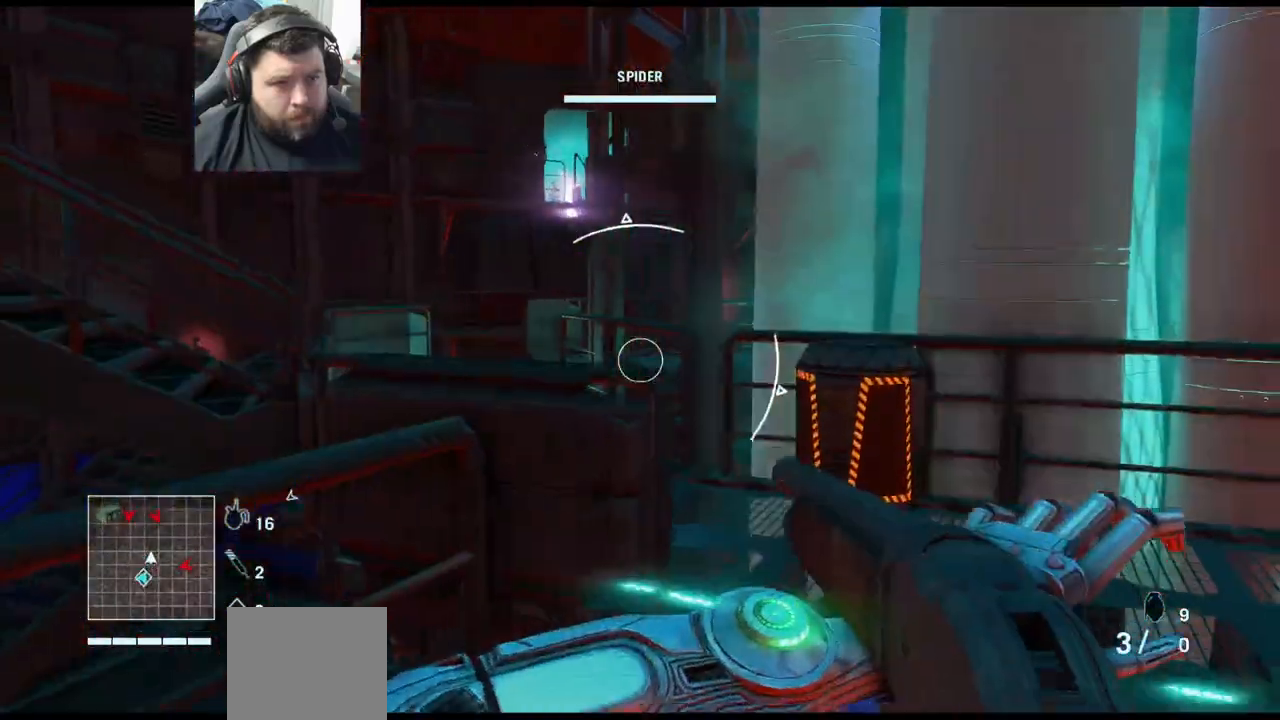
{"buttons": [], "left_stick": "up", "events": [[167, "L3", "down"], [333, "L3", "up"]]}
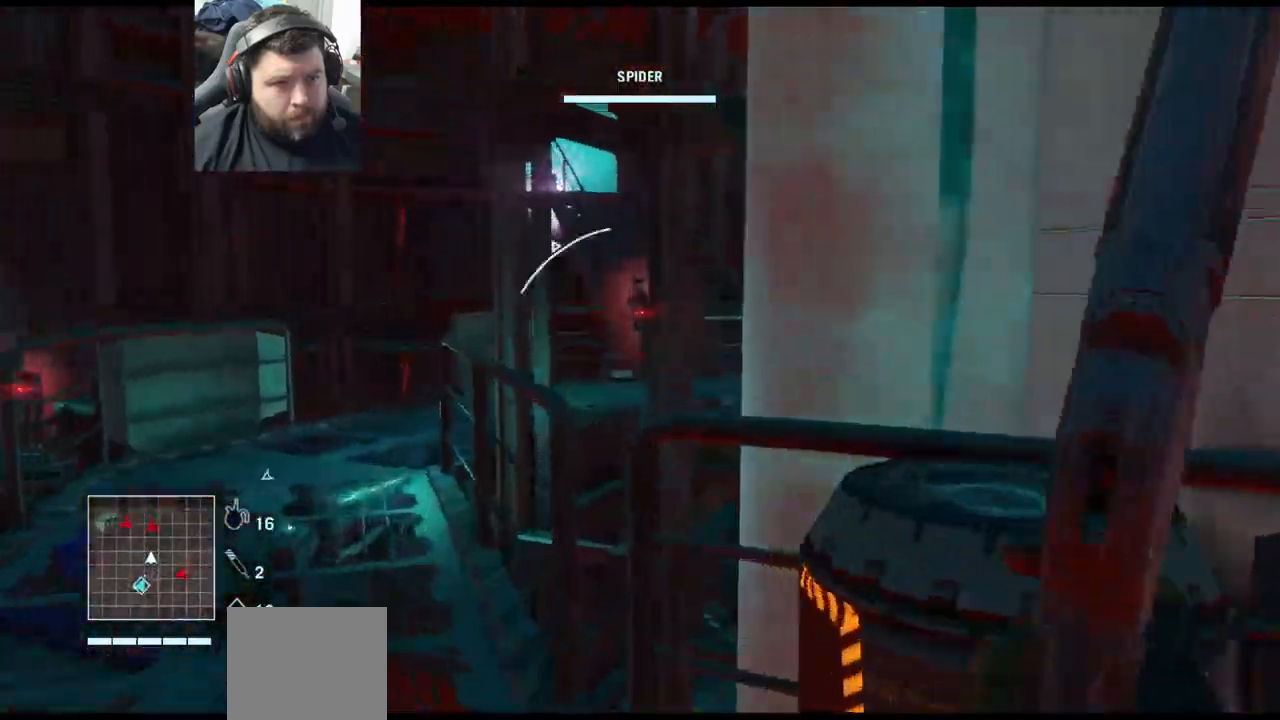
{"buttons": [], "left_stick": "up", "events": []}
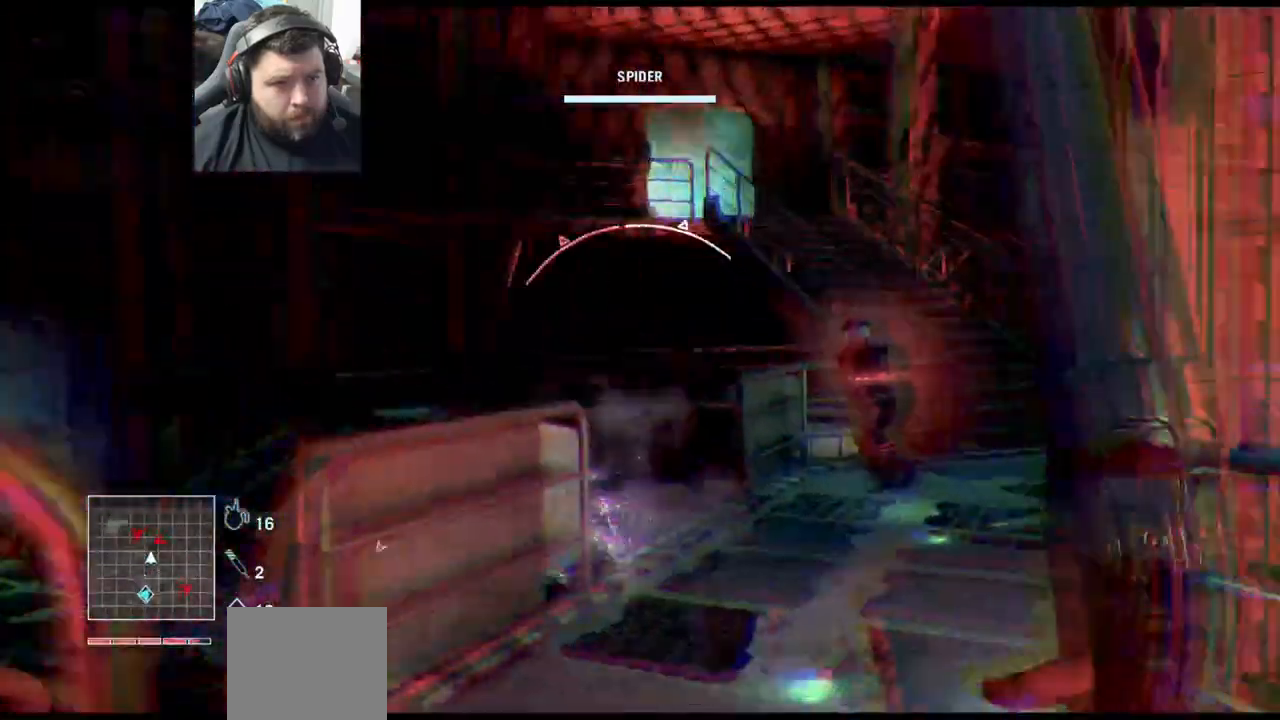
{"buttons": ["L2", "R2"], "left_stick": "up", "events": [[233, "L1", "down"], [233, "L2", "down"], [333, "L1", "up"], [433, "R2", "down"]]}
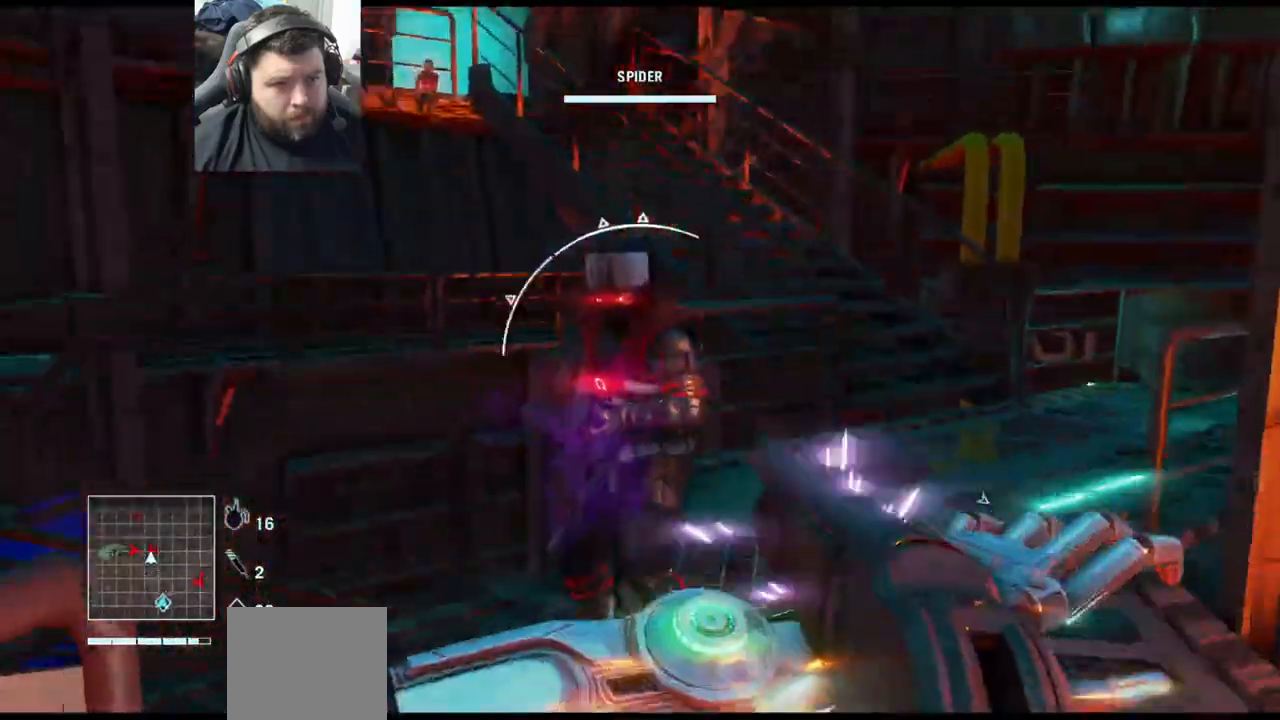
{"buttons": [], "left_stick": "up-right", "events": [[33, "R2", "up"], [50, "L2", "up"], [183, "left_stick", "up-right"]]}